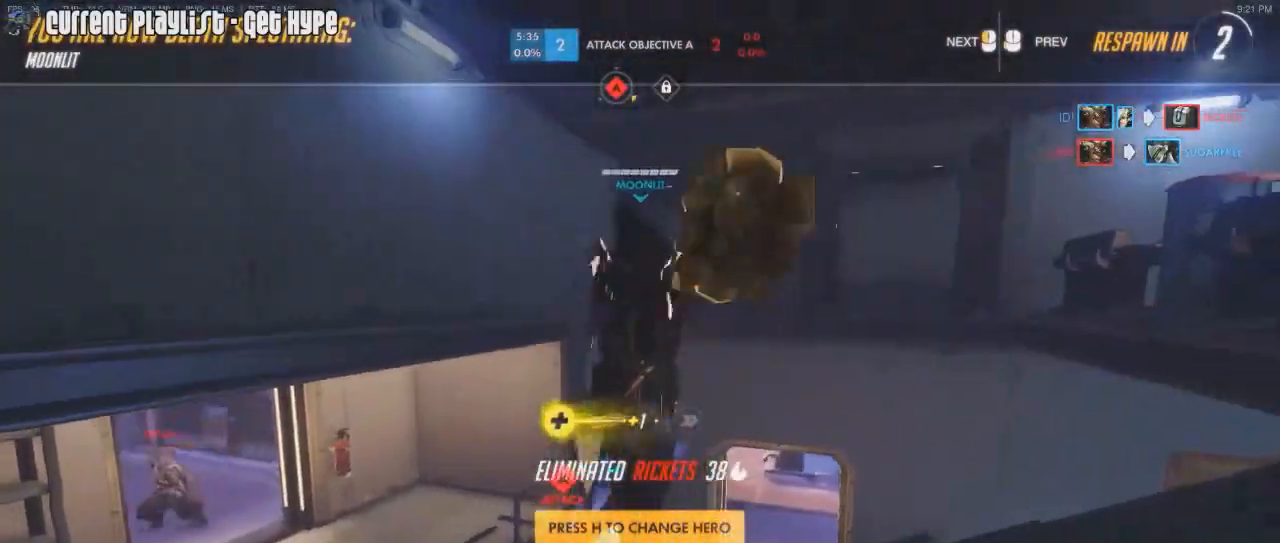
Gameplay with keyboard and mouse; each line is a JSON object with the keys and mouse buttons held at the frame after it. "events" lists presses ("down") and releases ("up") of "1", "2", "3", "4", "5", "a", "alt", "c", "caps_lock", "d", "e", "f", "g", "q", "r", "s", "shift", "space", "t", "tab", "v", "w", "x", "z", "mouse_left", "mouse_middle", "mouse_right", "mouse_mb4", "mouse_mb5", "mouse_wheel_up" and "mouse_wheel_down" between this image and that frame as [ms after this image, input, new state], when the widget could be followed in between. "mouse_left", "mouse_middle", "mouse_right", "mouse_mb4", "mouse_mb5", "mouse_wheel_up", "mouse_wheel_down" = the "left", "middle", "right", "mb4", "mb5", "wheel_up", "wheel_down" buttons of the "mouse" list. No other keys are recorded. Mouse movement is not recorded.
{"keys": ["w"], "mouse": [], "events": []}
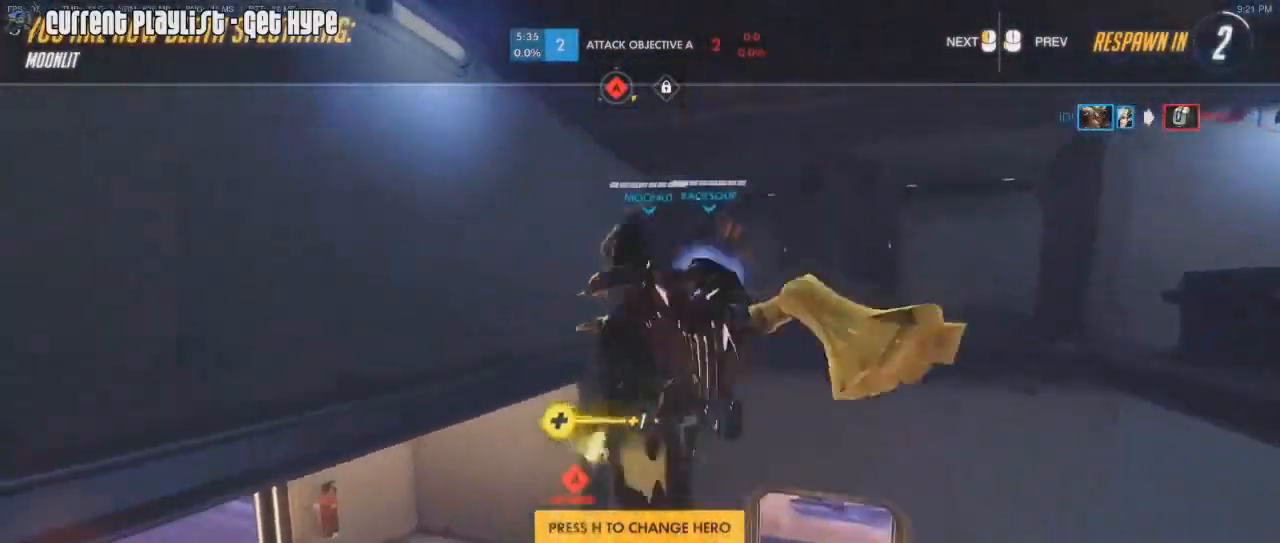
{"keys": ["w"], "mouse": [], "events": [[50, "mouse_left", "down"], [184, "mouse_left", "up"], [334, "mouse_left", "down"], [467, "mouse_left", "up"]]}
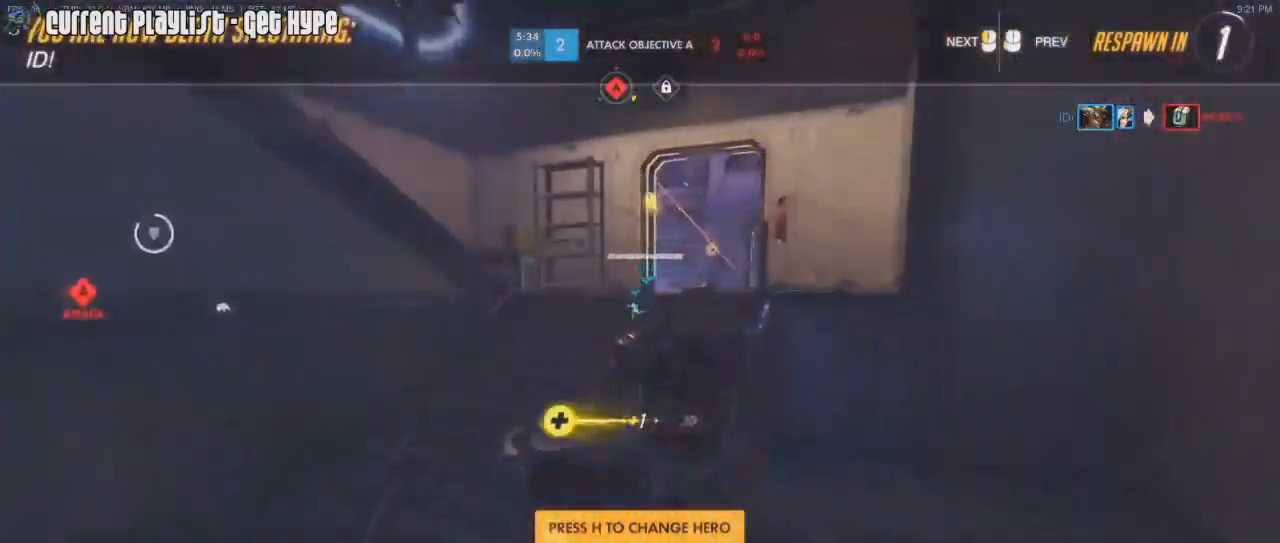
{"keys": ["w"], "mouse": ["left"], "events": [[183, "mouse_left", "down"], [300, "mouse_left", "up"], [467, "mouse_left", "down"]]}
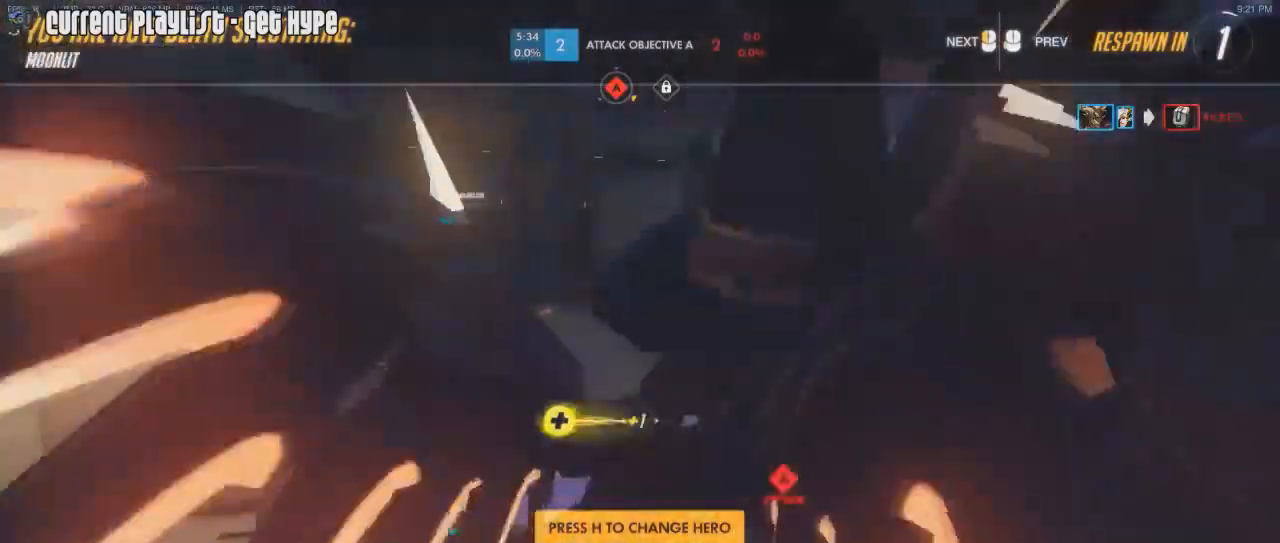
{"keys": ["w"], "mouse": [], "events": [[84, "mouse_left", "up"], [367, "mouse_left", "down"], [501, "mouse_left", "up"]]}
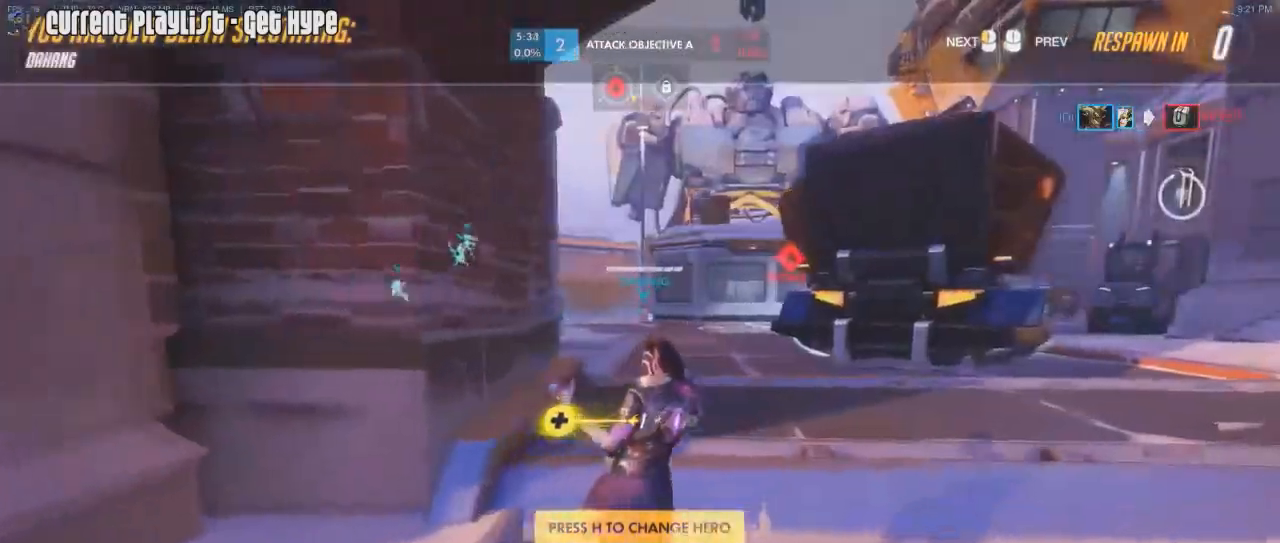
{"keys": ["w"], "mouse": []}
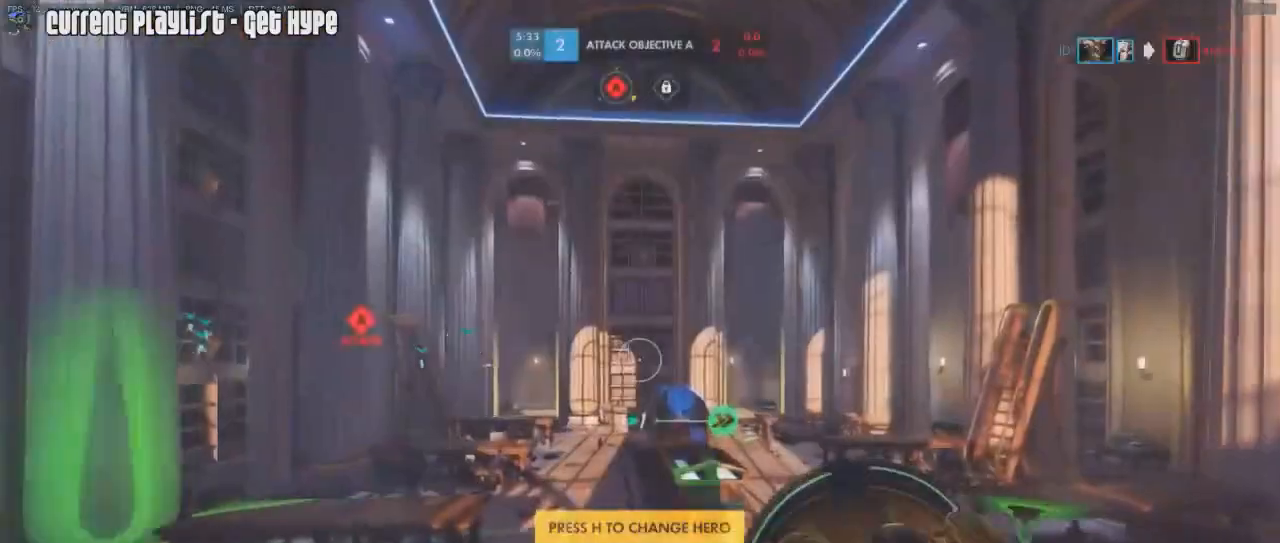
{"keys": ["d", "w"], "mouse": [], "events": [[134, "shift", "down"], [417, "d", "down"], [434, "shift", "up"]]}
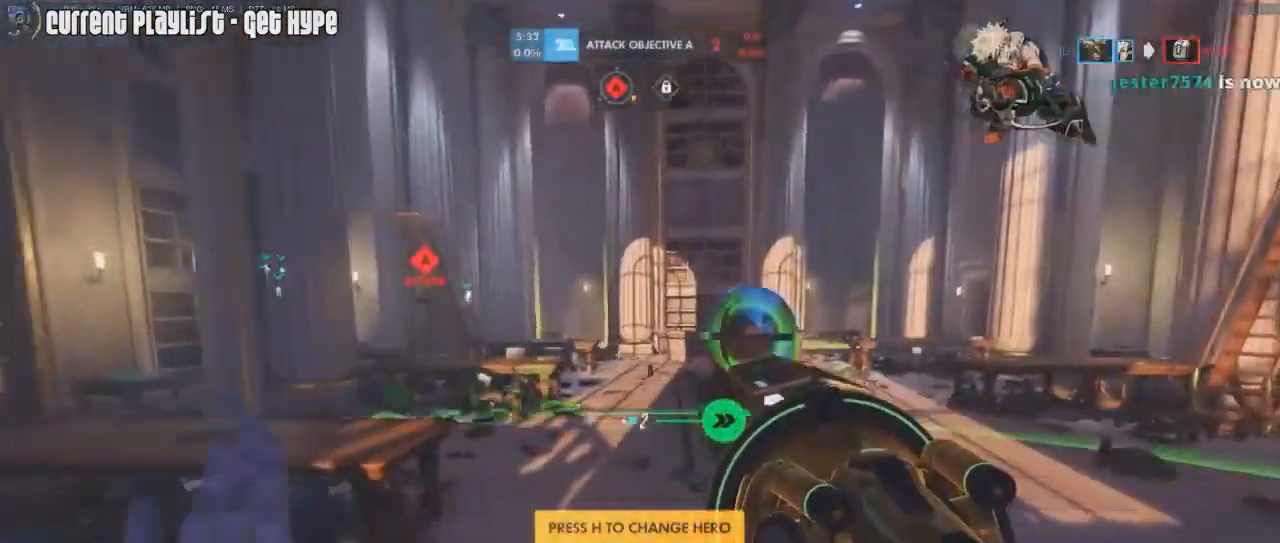
{"keys": ["w"], "mouse": [], "events": [[66, "a", "down"], [83, "d", "up"], [150, "d", "down"], [166, "a", "up"], [200, "d", "up"], [250, "a", "down"], [300, "d", "down"], [350, "a", "up"], [400, "d", "up"]]}
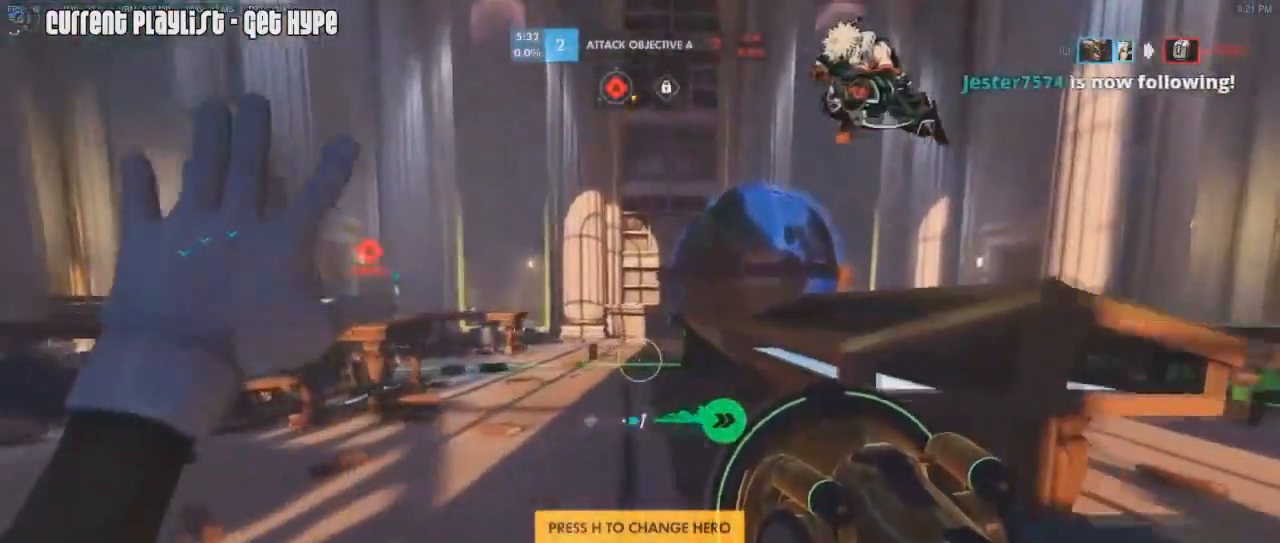
{"keys": ["w"], "mouse": ["right"], "events": [[117, "mouse_right", "down"], [167, "a", "down"], [234, "mouse_right", "up"], [267, "a", "up"], [317, "d", "down"], [451, "mouse_right", "down"], [467, "d", "up"]]}
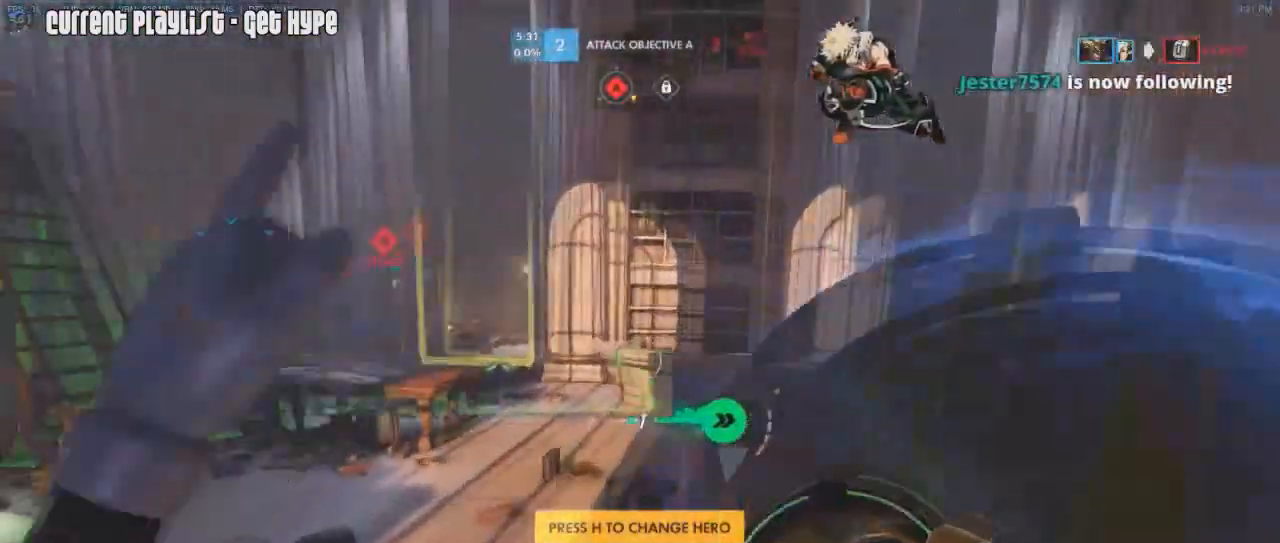
{"keys": ["w"], "mouse": ["right"], "events": [[50, "a", "down"], [83, "mouse_right", "up"], [133, "mouse_right", "down"], [233, "mouse_right", "up"], [283, "d", "down"], [283, "mouse_right", "down"], [300, "a", "up"], [383, "d", "up"], [383, "mouse_right", "up"], [417, "mouse_right", "down"]]}
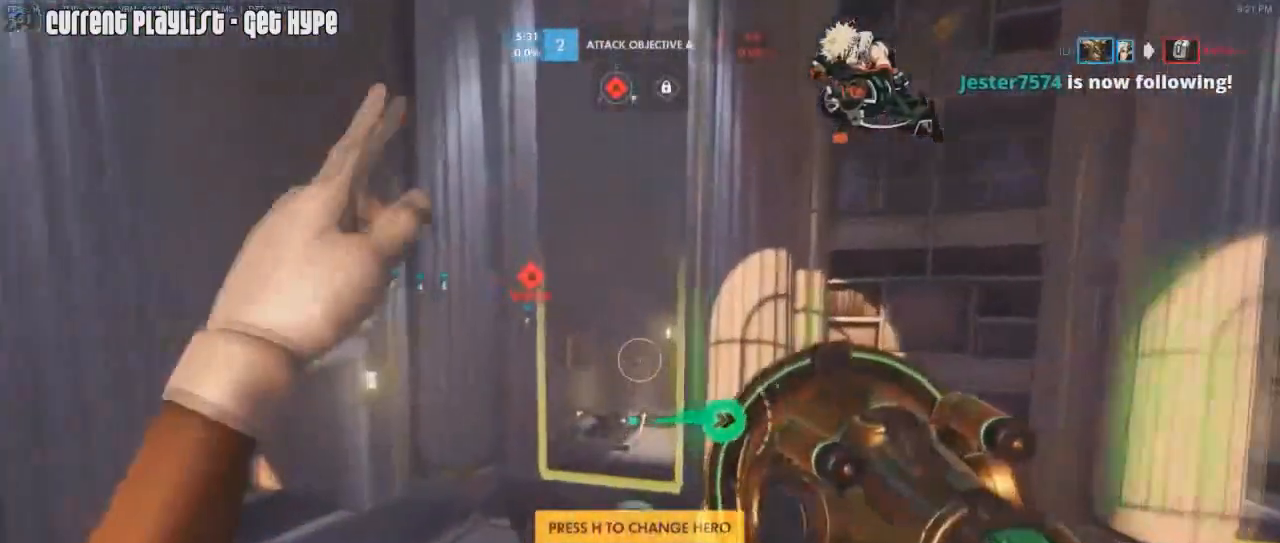
{"keys": ["a", "w"], "mouse": [], "events": [[84, "mouse_right", "up"], [200, "a", "down"], [350, "a", "up"], [484, "a", "down"]]}
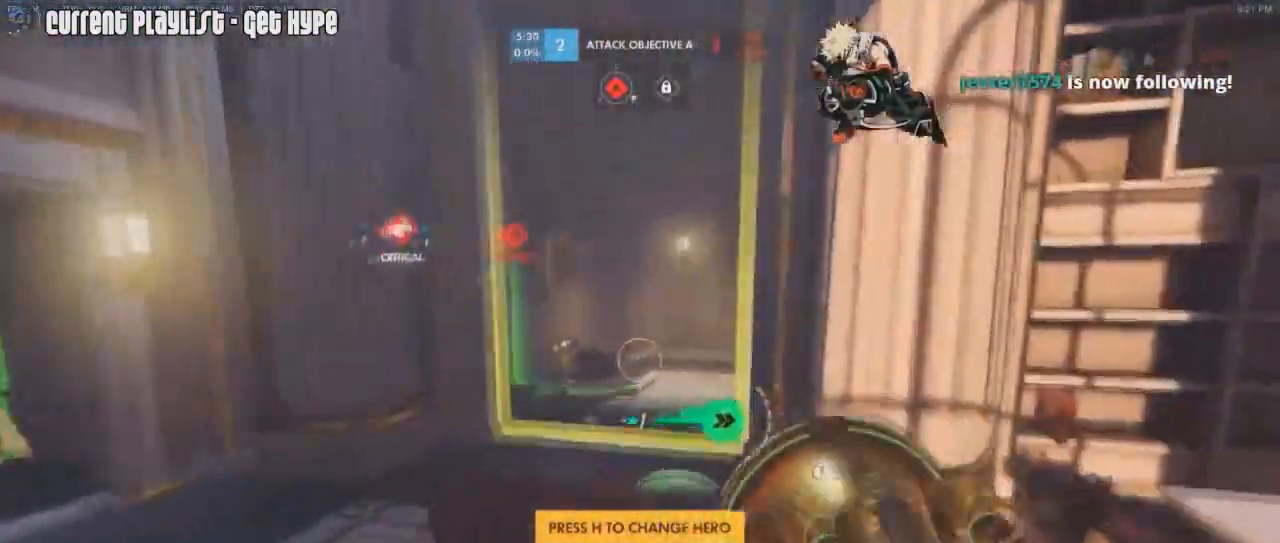
{"keys": ["d", "w"], "mouse": [], "events": [[83, "a", "up"], [83, "mouse_right", "down"], [116, "d", "down"], [183, "mouse_right", "up"], [216, "mouse_right", "down"], [233, "d", "up"], [317, "d", "down"], [333, "mouse_right", "up"], [417, "d", "up"], [450, "a", "down"], [500, "a", "up"], [500, "d", "down"]]}
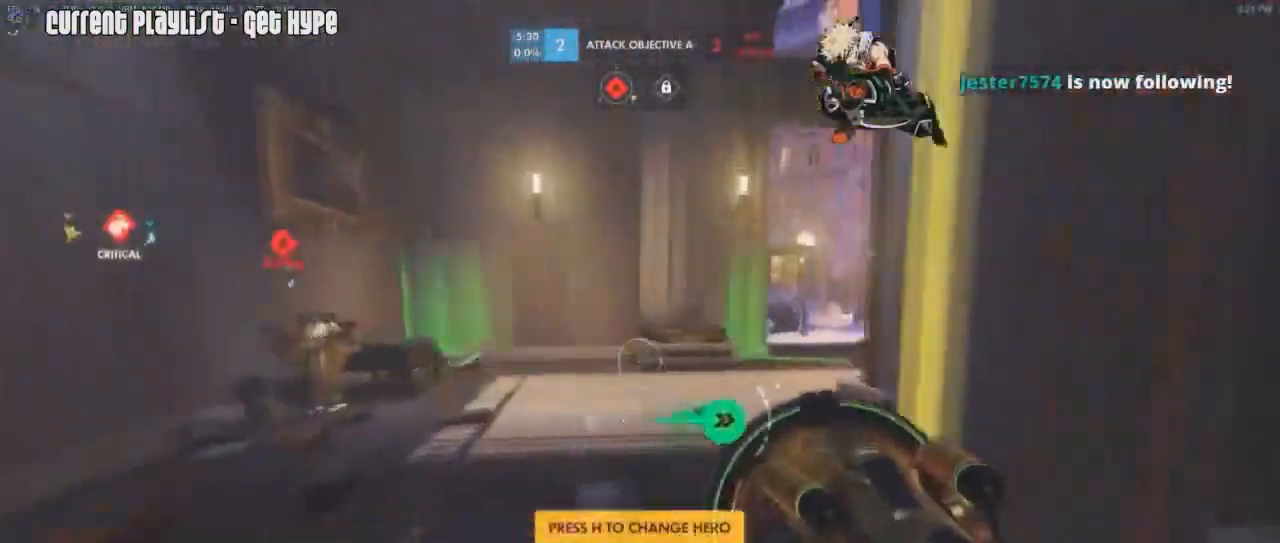
{"keys": ["d", "w"], "mouse": [], "events": [[117, "d", "up"], [184, "d", "down"], [234, "mouse_right", "down"], [334, "d", "up"], [334, "mouse_right", "up"], [367, "mouse_right", "down"], [467, "d", "down"], [484, "mouse_right", "up"]]}
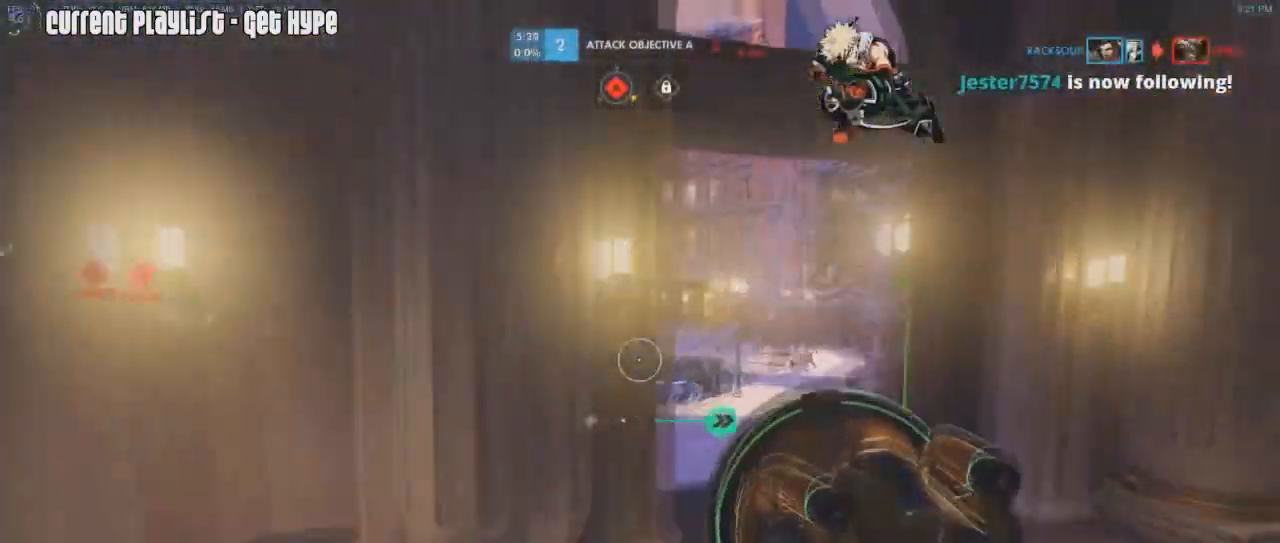
{"keys": ["w"], "mouse": [], "events": [[16, "mouse_right", "down"], [100, "mouse_right", "up"], [350, "d", "up"]]}
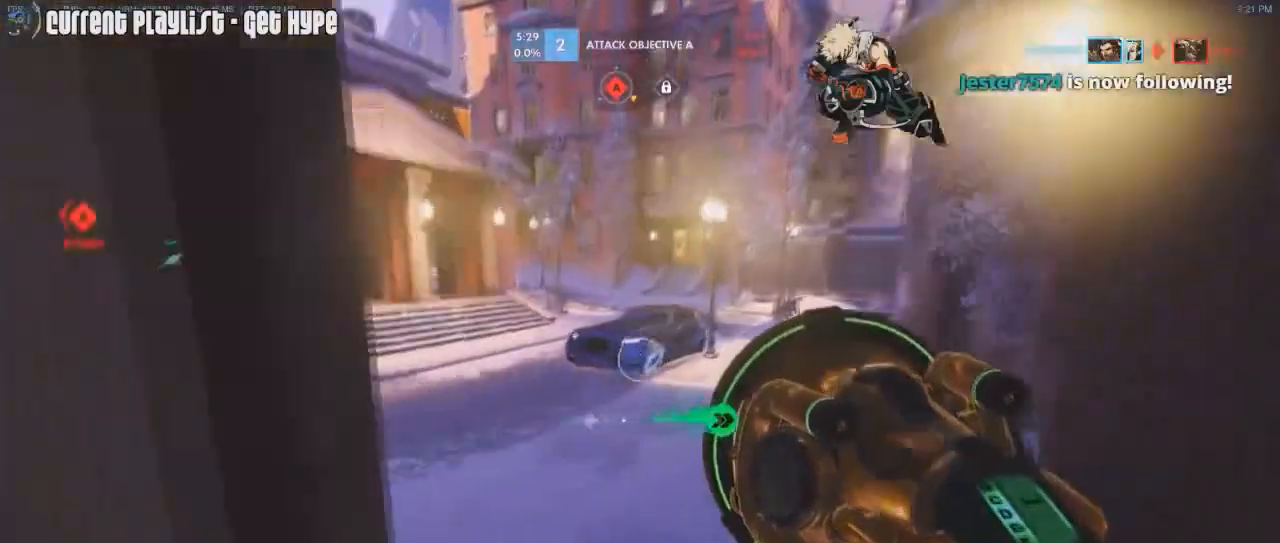
{"keys": ["a", "w"], "mouse": ["right"], "events": [[33, "a", "down"], [84, "mouse_right", "down"], [167, "mouse_right", "up"], [217, "mouse_right", "down"], [317, "mouse_right", "up"], [350, "mouse_right", "down"], [451, "mouse_right", "up"], [501, "mouse_right", "down"]]}
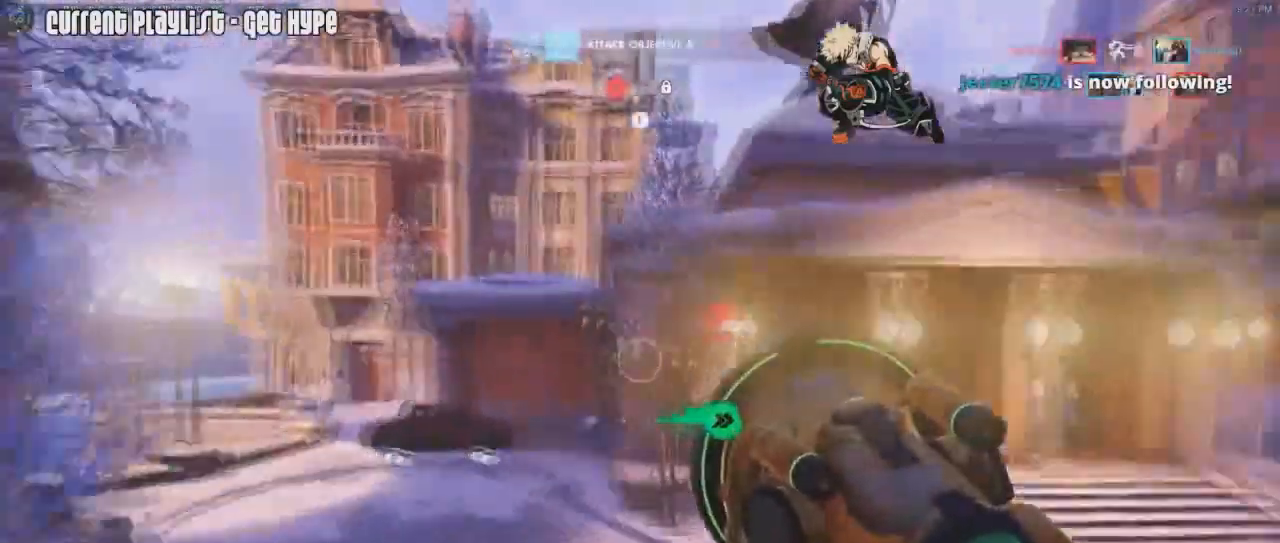
{"keys": ["a", "w"], "mouse": [], "events": [[133, "mouse_right", "up"], [233, "a", "up"], [283, "a", "down"]]}
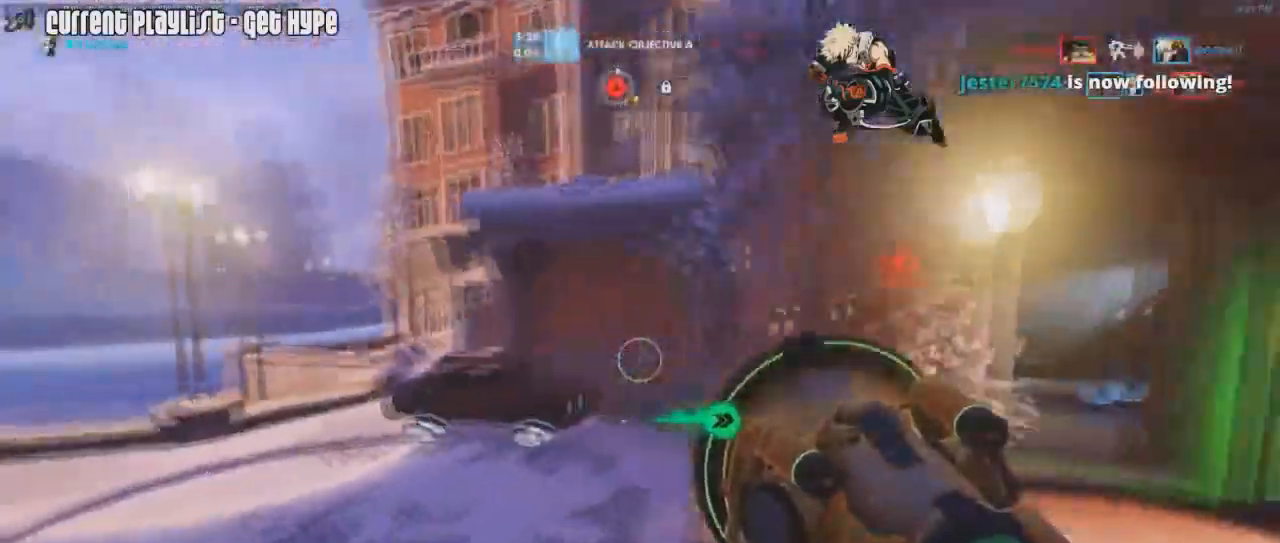
{"keys": ["a", "w"], "mouse": ["right"], "events": [[150, "mouse_right", "down"], [250, "mouse_right", "up"], [300, "mouse_right", "down"], [384, "mouse_right", "up"], [434, "mouse_right", "down"]]}
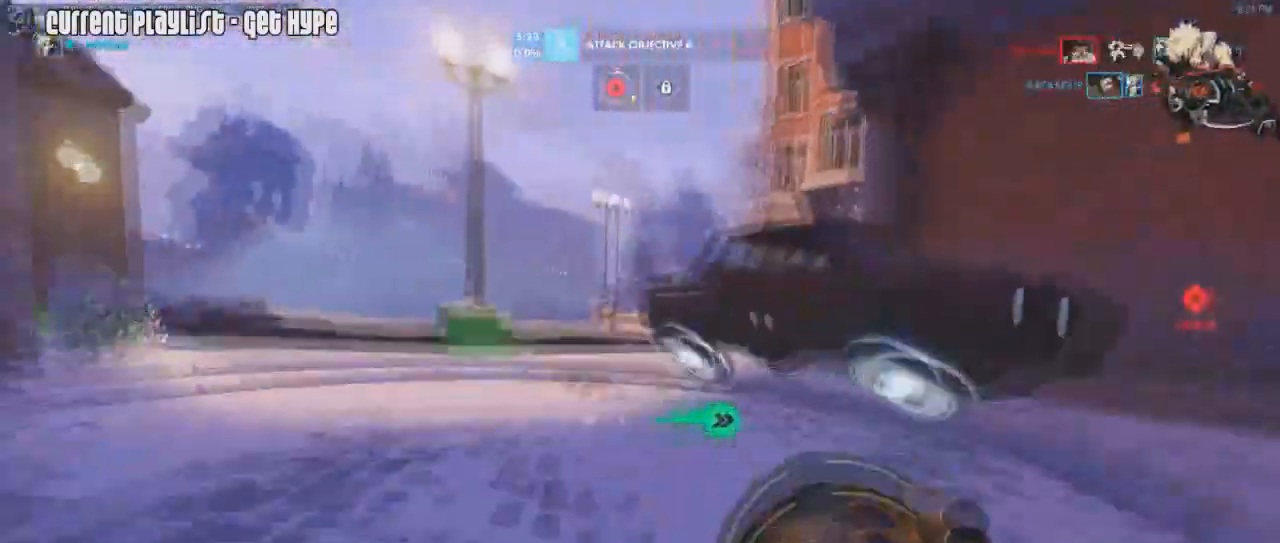
{"keys": ["w"], "mouse": ["right"], "events": [[33, "mouse_right", "up"], [116, "mouse_right", "down"], [216, "mouse_right", "up"], [450, "a", "up"], [500, "mouse_right", "down"]]}
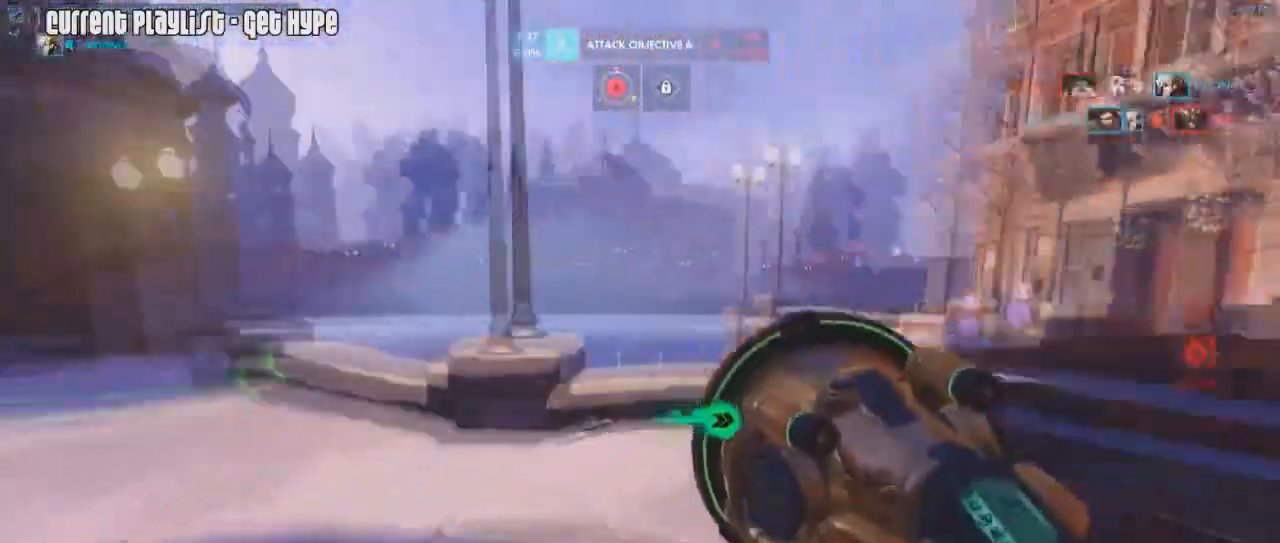
{"keys": ["d", "w"], "mouse": ["right"], "events": [[50, "d", "down"], [84, "mouse_right", "up"], [134, "mouse_right", "down"], [367, "mouse_right", "up"], [417, "mouse_right", "down"]]}
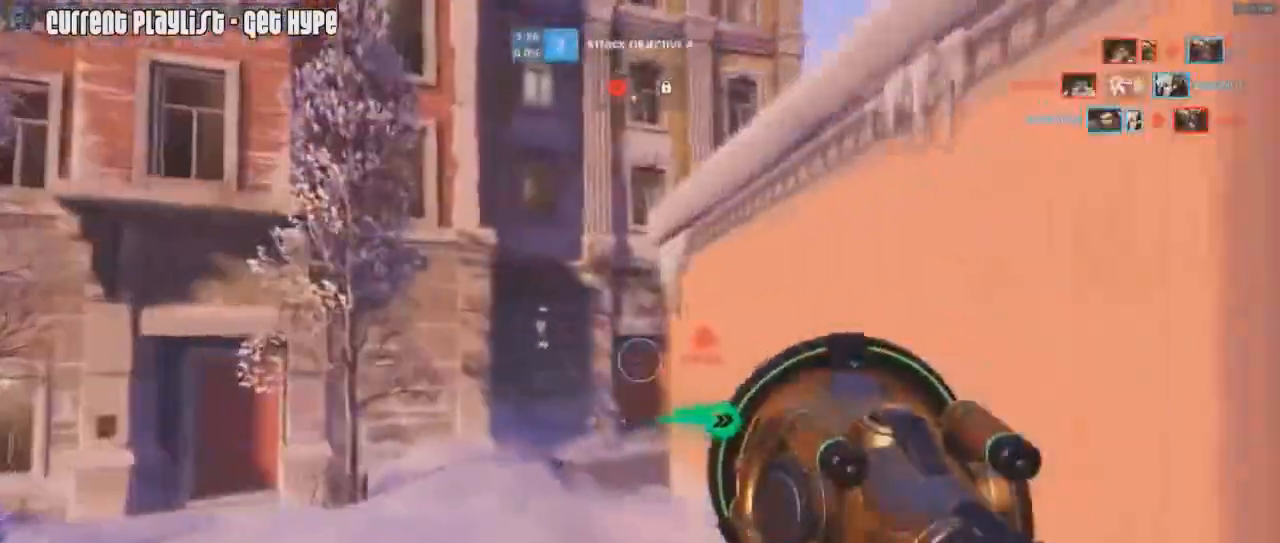
{"keys": ["w"], "mouse": [], "events": [[66, "mouse_right", "up"], [433, "mouse_right", "down"], [483, "d", "up"], [483, "mouse_right", "up"]]}
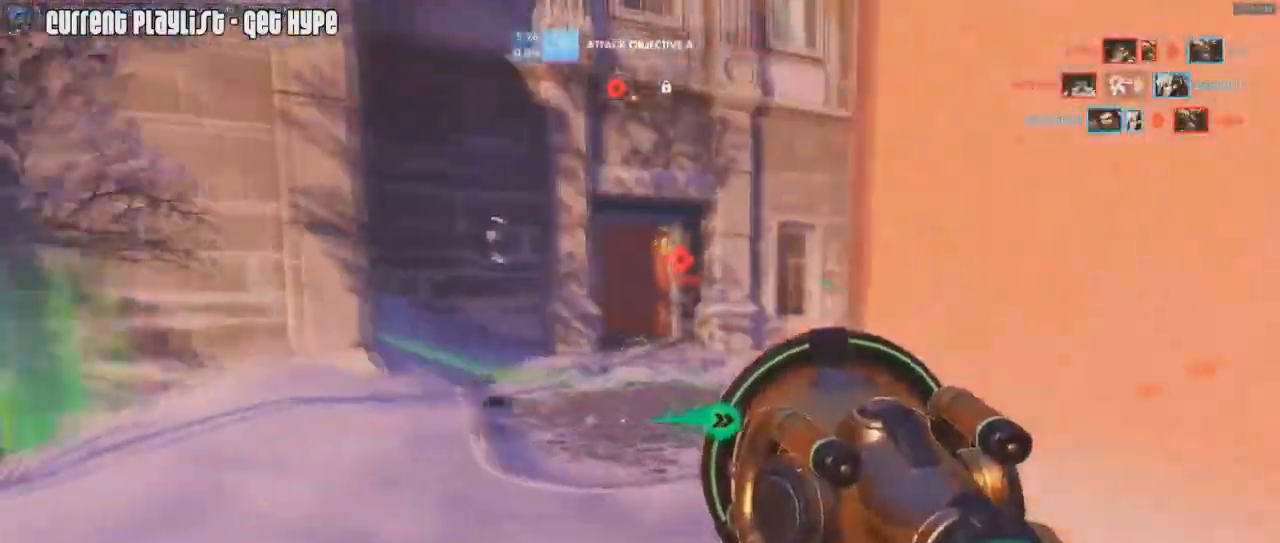
{"keys": ["d", "w"], "mouse": ["right"], "events": [[33, "a", "down"], [67, "a", "up"], [67, "d", "down"], [67, "mouse_right", "down"], [167, "mouse_right", "up"], [217, "a", "down"], [217, "d", "up"], [267, "a", "up"], [267, "d", "down"], [267, "mouse_right", "down"], [350, "mouse_right", "up"], [451, "mouse_right", "down"]]}
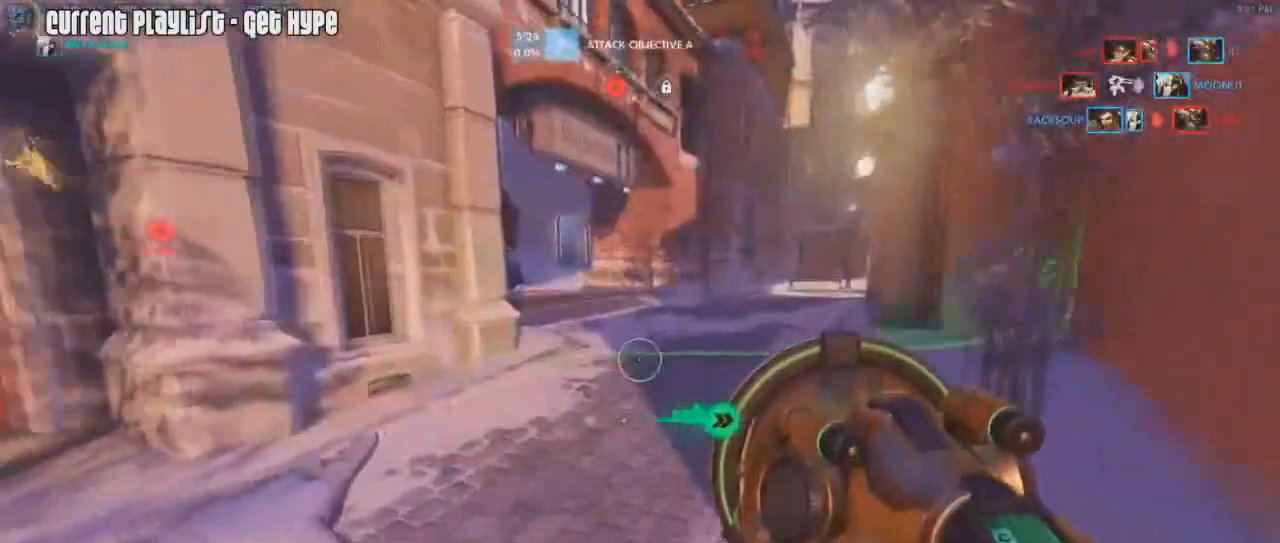
{"keys": ["d", "w"], "mouse": [], "events": [[50, "mouse_right", "up"], [233, "mouse_right", "down"], [283, "a", "down"], [333, "d", "up"], [417, "a", "up"], [417, "d", "down"], [467, "mouse_right", "up"]]}
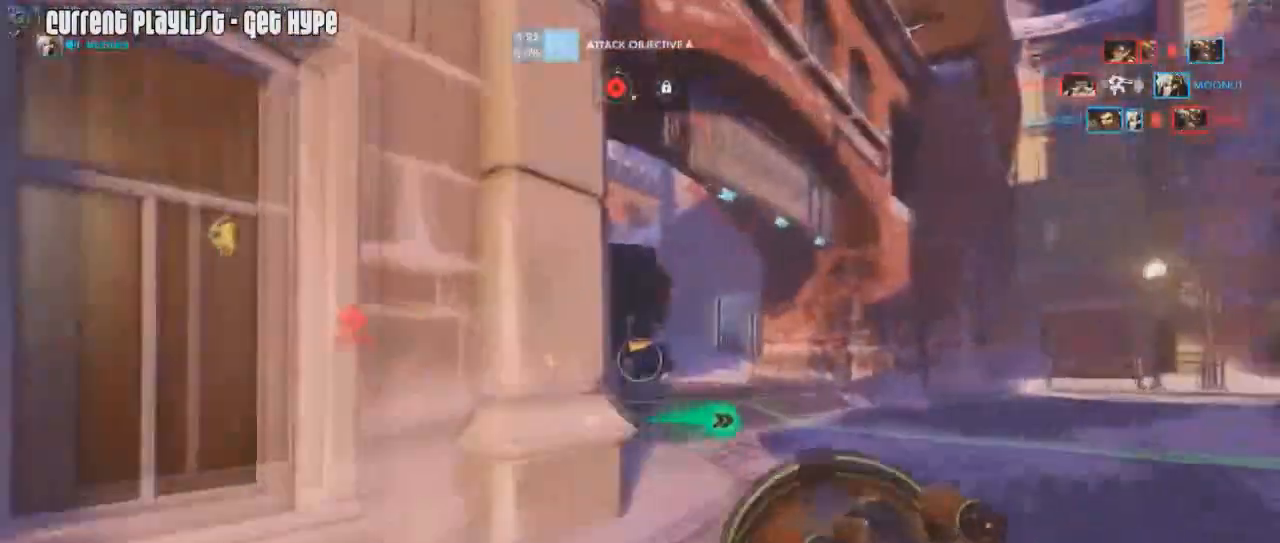
{"keys": ["a", "w"], "mouse": ["right"], "events": [[17, "a", "down"], [17, "d", "up"], [17, "mouse_right", "down"], [67, "a", "up"], [67, "d", "down"], [150, "mouse_right", "up"], [300, "a", "down"], [300, "d", "up"], [334, "mouse_right", "down"], [384, "a", "up"], [434, "mouse_right", "up"], [484, "a", "down"], [484, "mouse_right", "down"]]}
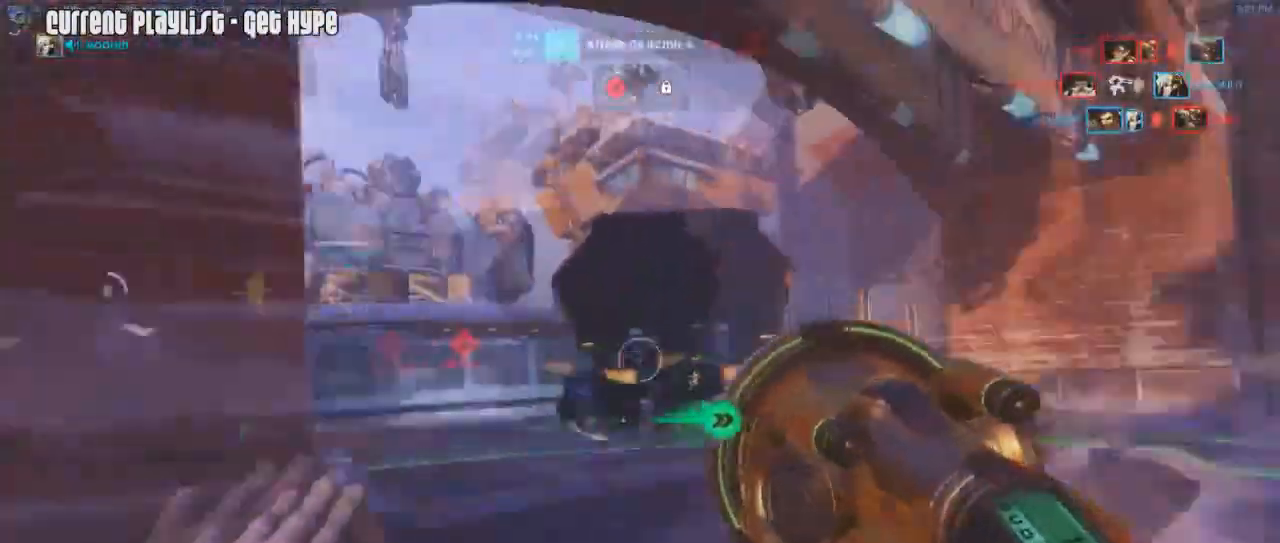
{"keys": ["a", "w"], "mouse": [], "events": [[83, "mouse_right", "up"], [116, "mouse_right", "down"], [267, "mouse_right", "up"]]}
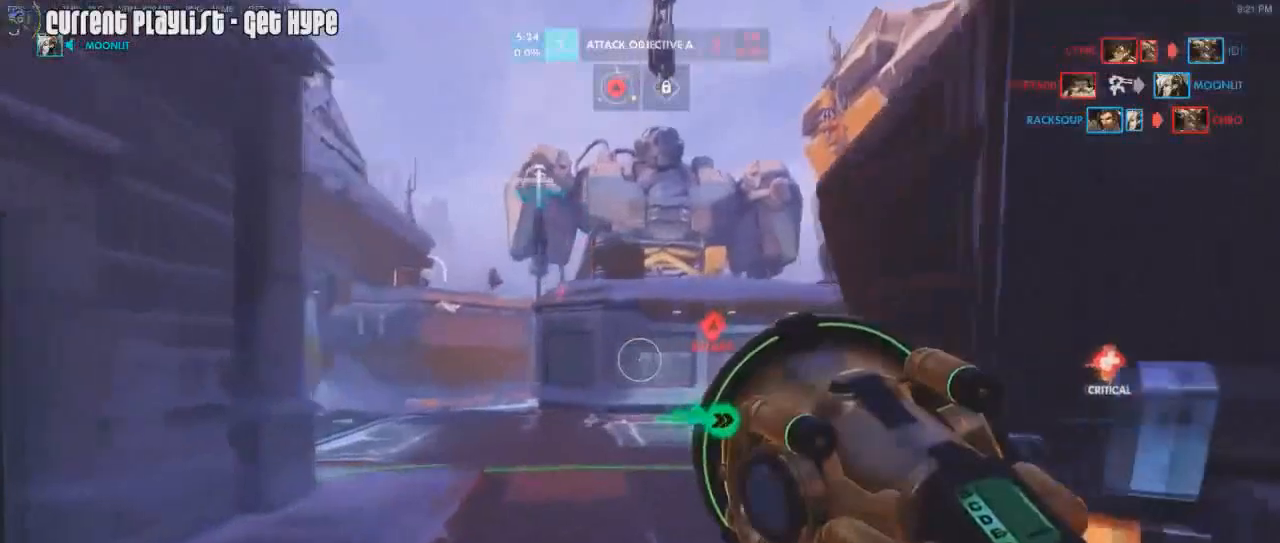
{"keys": ["a", "w"], "mouse": ["right"], "events": [[50, "a", "up"], [50, "d", "down"], [134, "mouse_right", "down"], [234, "mouse_right", "up"], [284, "a", "down"], [284, "mouse_right", "down"], [334, "d", "up"], [367, "mouse_right", "up"], [417, "mouse_right", "down"]]}
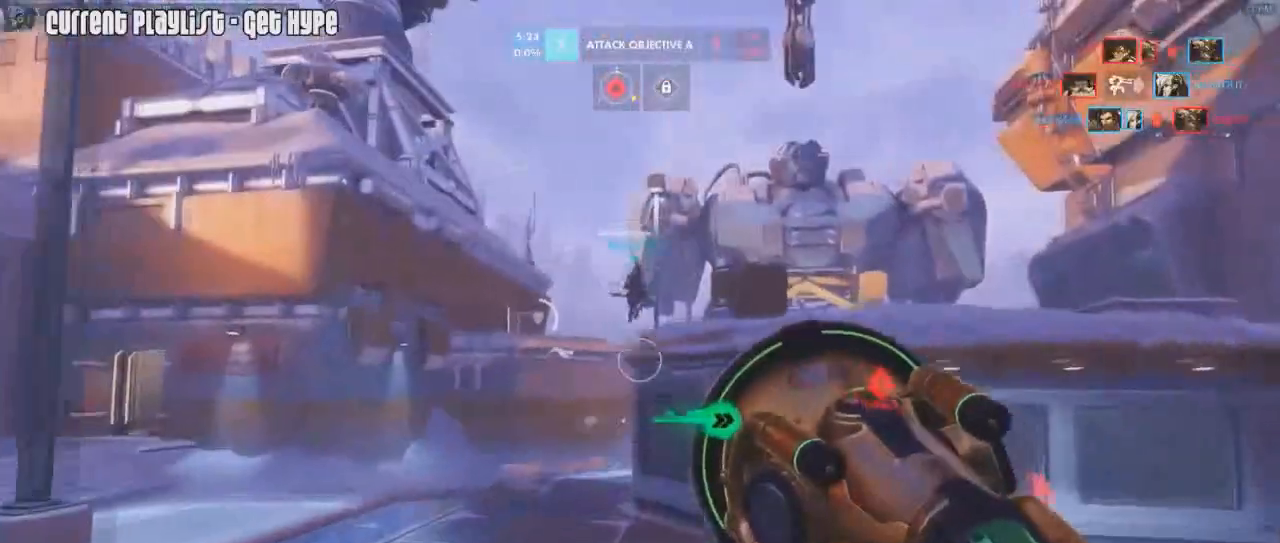
{"keys": ["w"], "mouse": [], "events": [[16, "mouse_right", "up"], [66, "mouse_right", "down"], [200, "mouse_right", "up"], [300, "a", "up"]]}
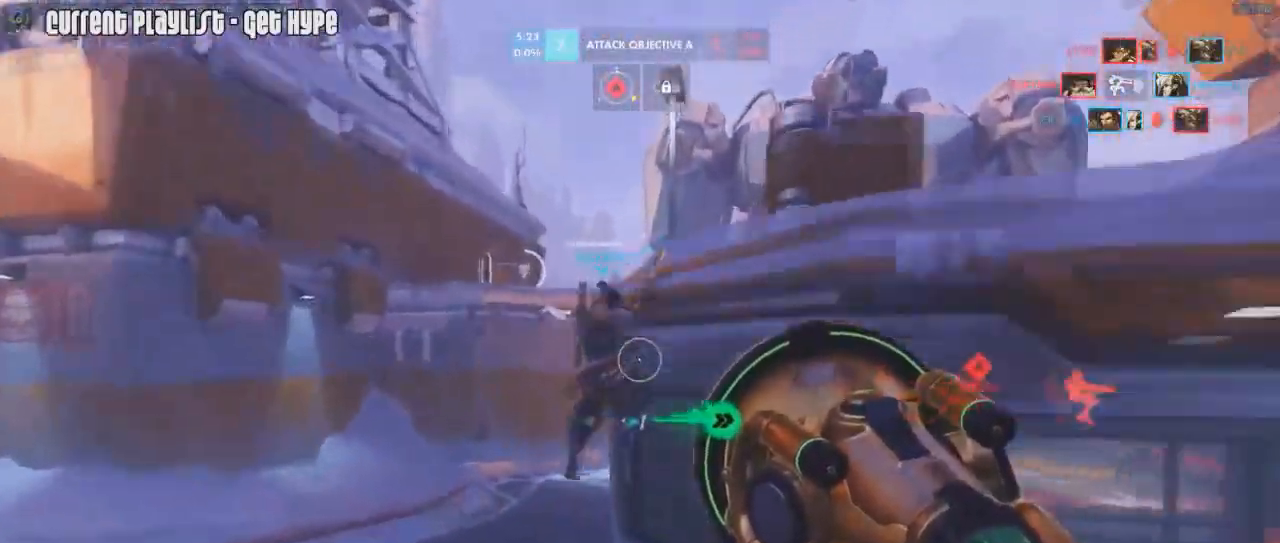
{"keys": ["a"], "mouse": ["right"], "events": [[117, "a", "down"], [167, "space", "down"], [217, "mouse_right", "down"], [217, "space", "up"], [317, "mouse_right", "up"], [350, "mouse_right", "down"], [350, "w", "up"], [451, "mouse_right", "up"], [501, "mouse_right", "down"]]}
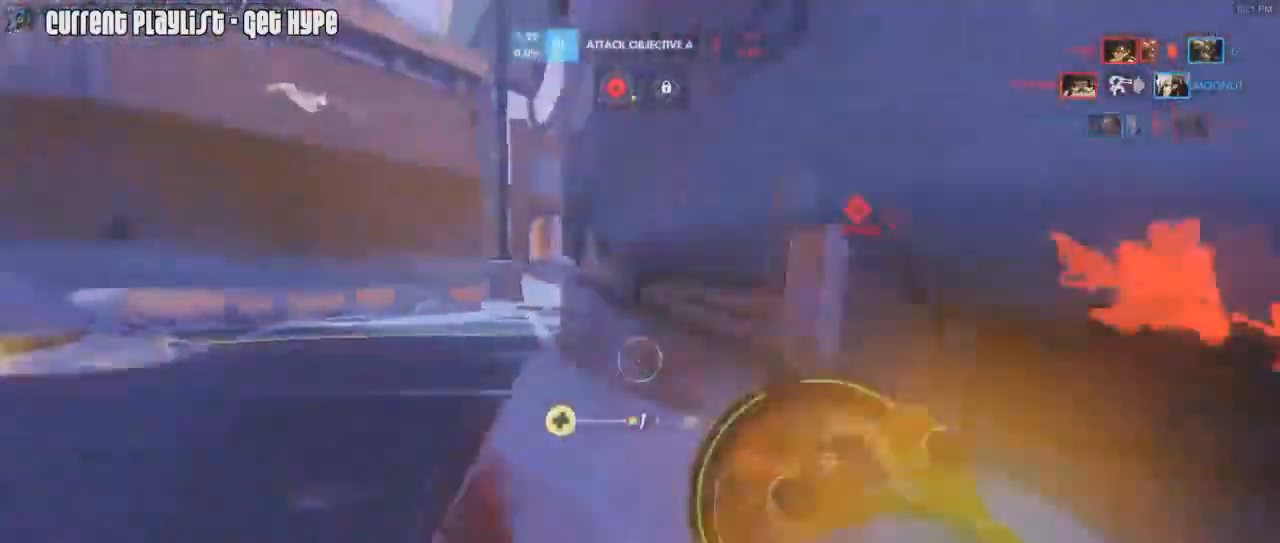
{"keys": ["a"], "mouse": [], "events": [[50, "s", "down"], [100, "mouse_right", "up"], [133, "mouse_right", "down"], [233, "mouse_right", "up"], [283, "mouse_right", "down"], [417, "s", "up"], [467, "mouse_right", "up"]]}
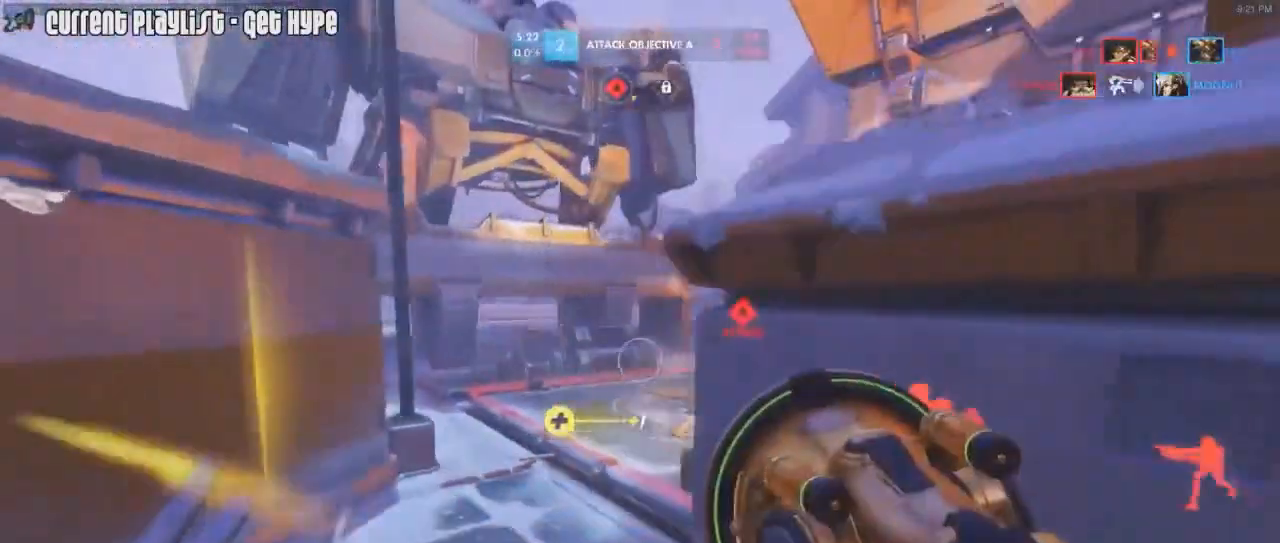
{"keys": ["a"], "mouse": ["left"], "events": [[334, "mouse_left", "down"]]}
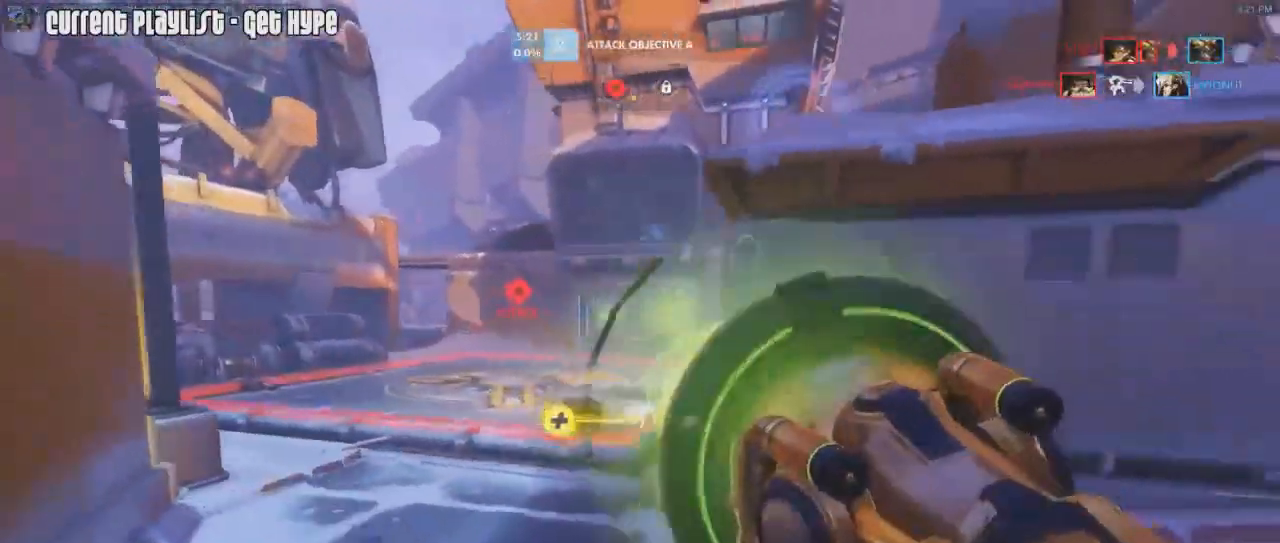
{"keys": ["d"], "mouse": ["left"], "events": [[83, "a", "up"], [83, "d", "down"]]}